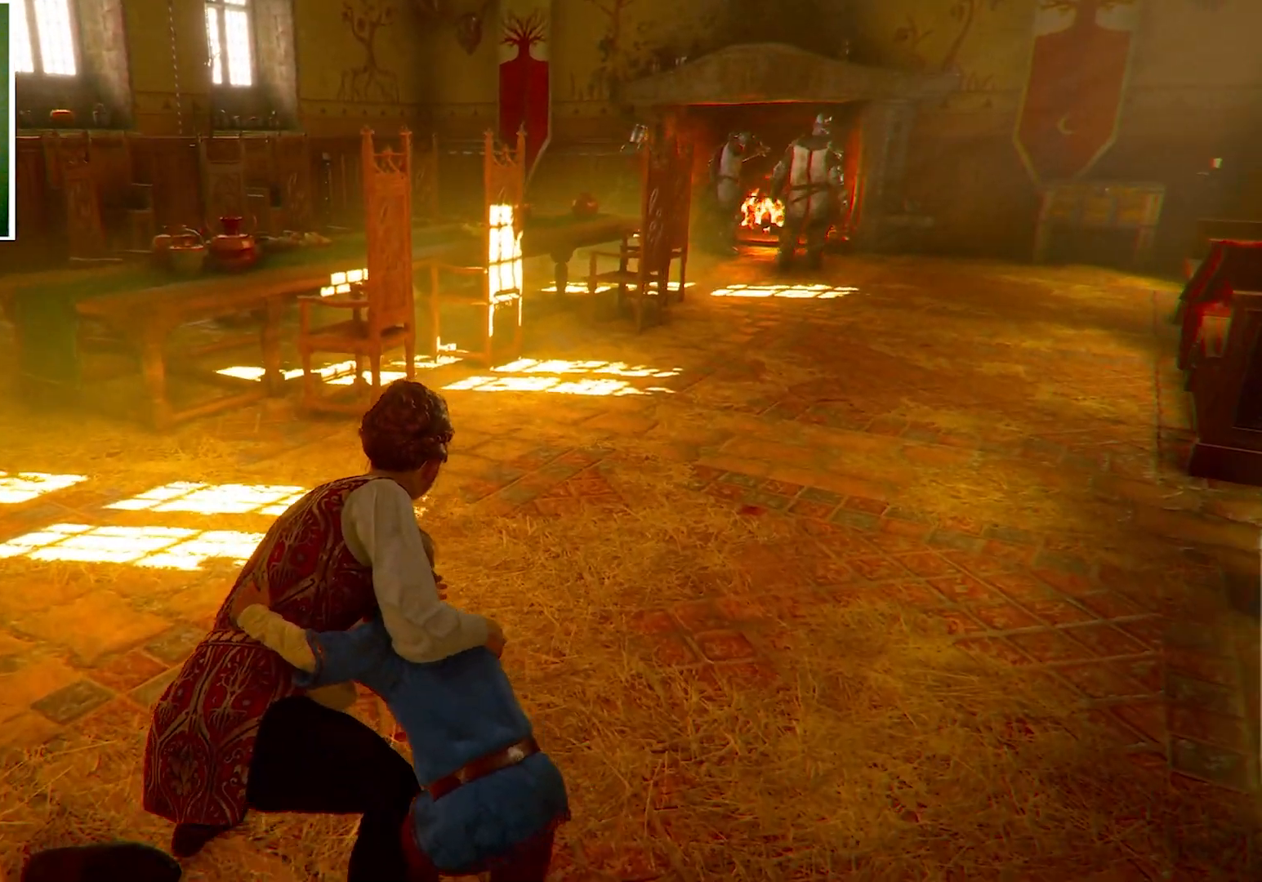
Gameplay with keyboard and mouse; each line is a JSON object with the keys and mouse buttons held at the frame after it. "events" lists presses ("down") and releases ("up") of "a", "ctrl", "d", "e", "q", "s", "shift", "space", "w", "mouse_left", "mouse_wheel", "mouse_right", "mouse_mb4" and "mouse_mb5" between this image and that frame as [ms after this image, input, new state], when the widget could be followed in between. "mouse_left", "mouse_wheel", "mouse_right", "mouse_mb4", "mouse_mb5" = the "left", "wheel", "right", "mb4", "mb5" buttons of the "mouse" list. No other keys are recorded. "wheel" means that the mouse wheel is clicked or scrolled. Mouse movement is not recorded.
{"keys": ["a", "w"], "mouse": [], "events": []}
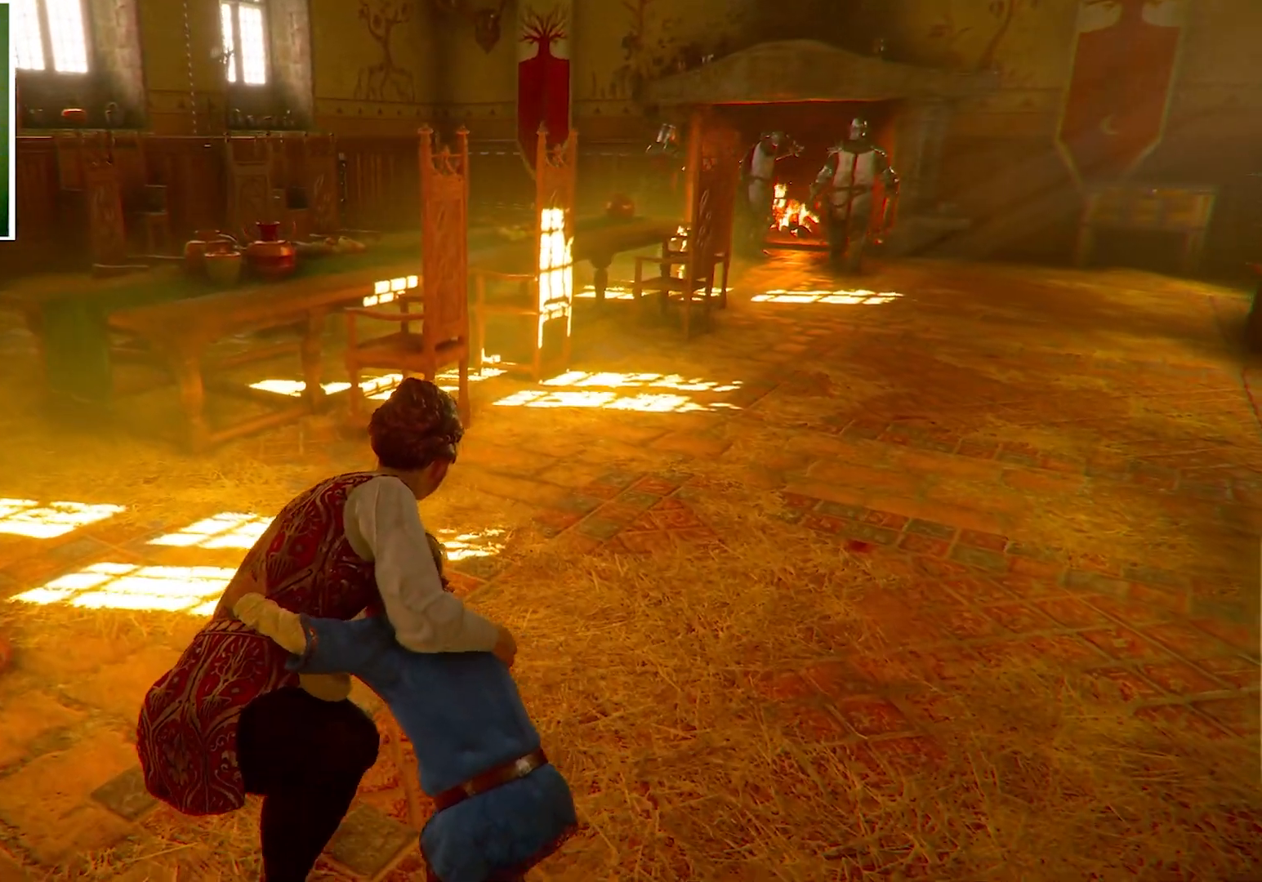
{"keys": ["w"], "mouse": [], "events": [[134, "a", "up"]]}
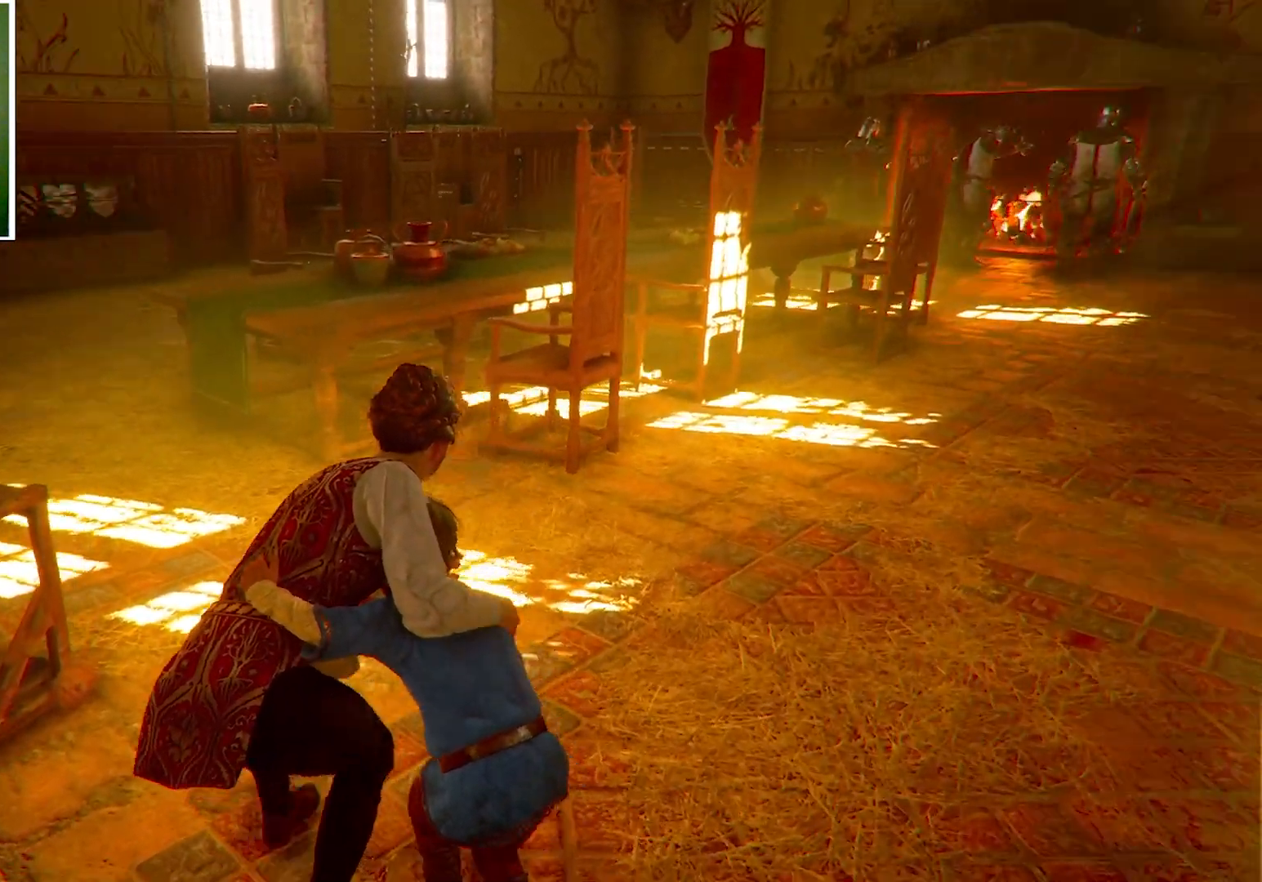
{"keys": ["w"], "mouse": [], "events": []}
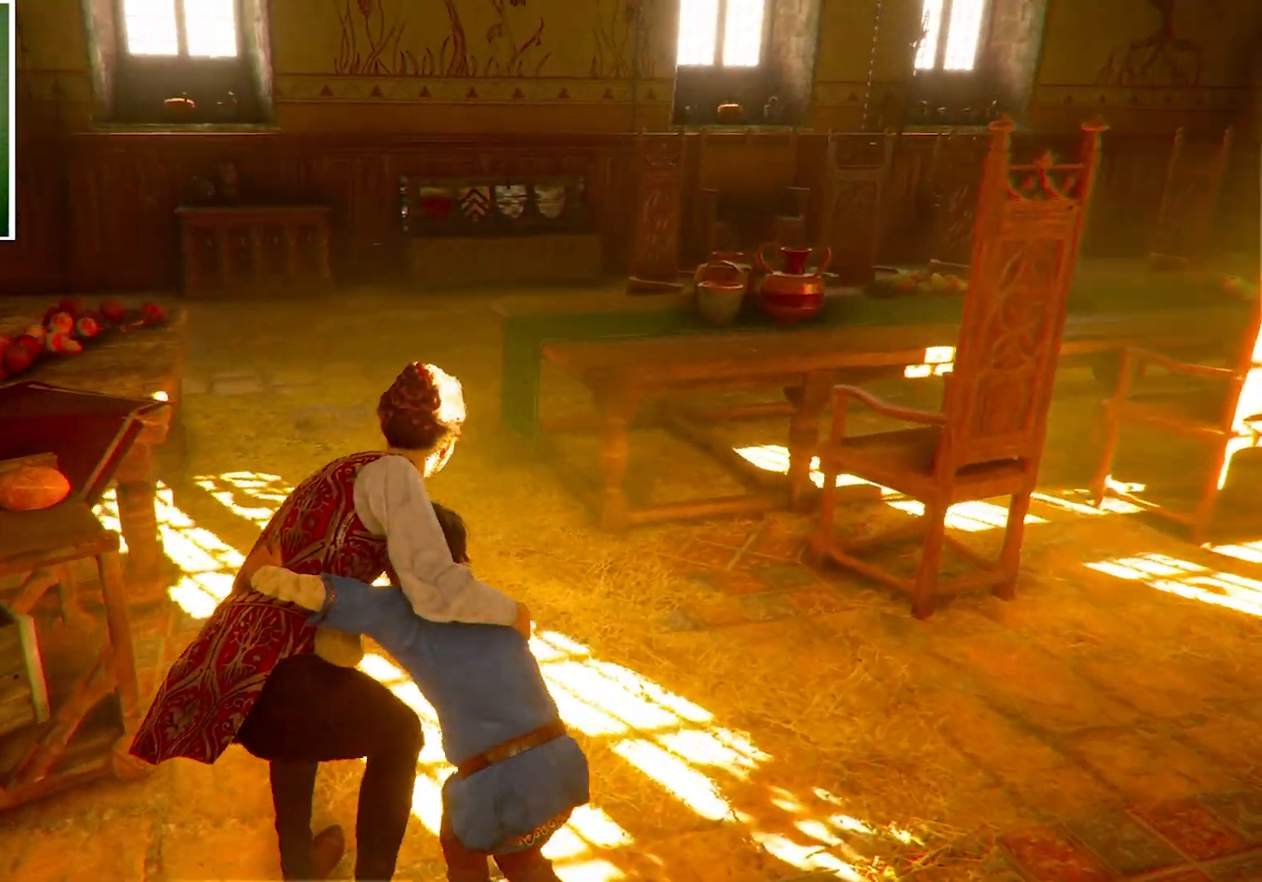
{"keys": ["shift", "w"], "mouse": [], "events": [[34, "shift", "down"]]}
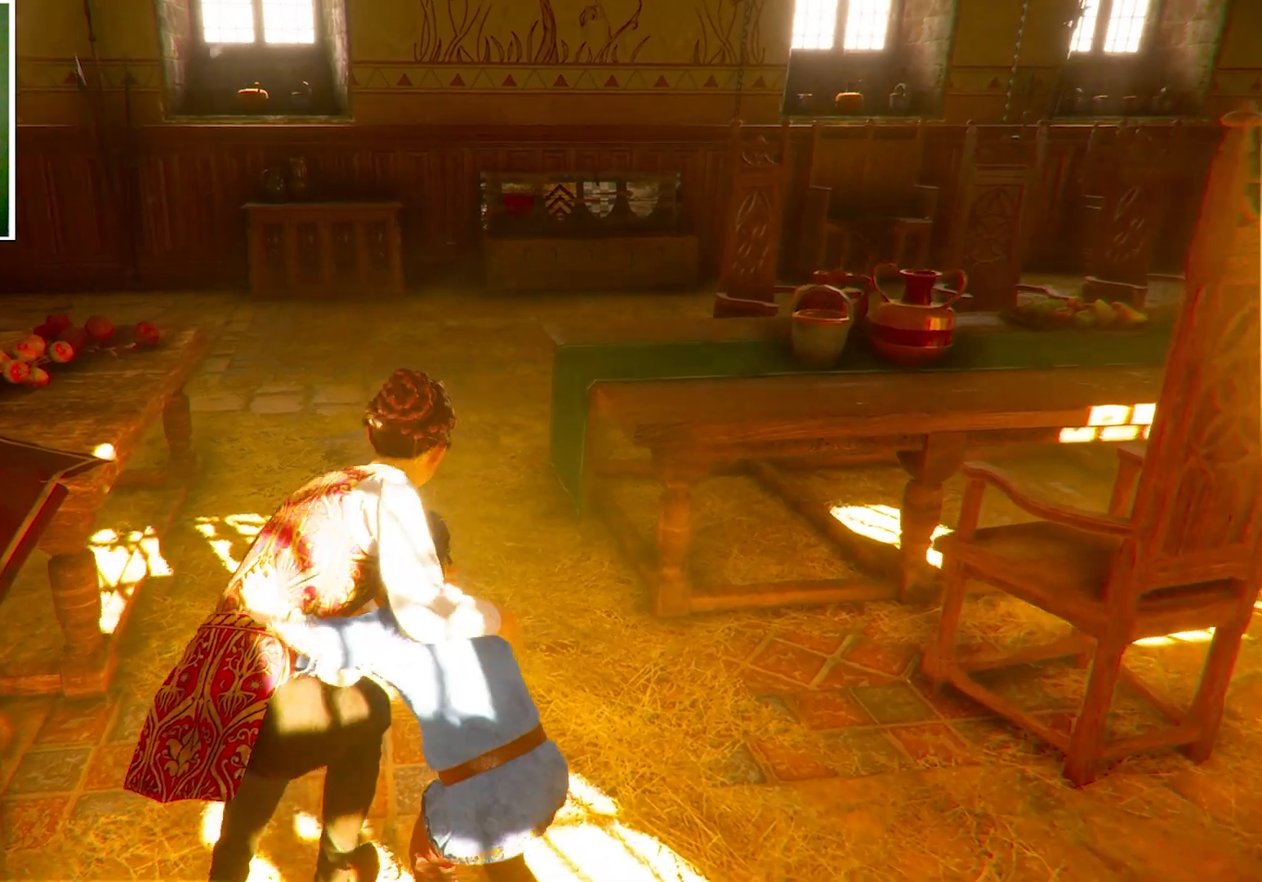
{"keys": ["shift", "w"], "mouse": [], "events": []}
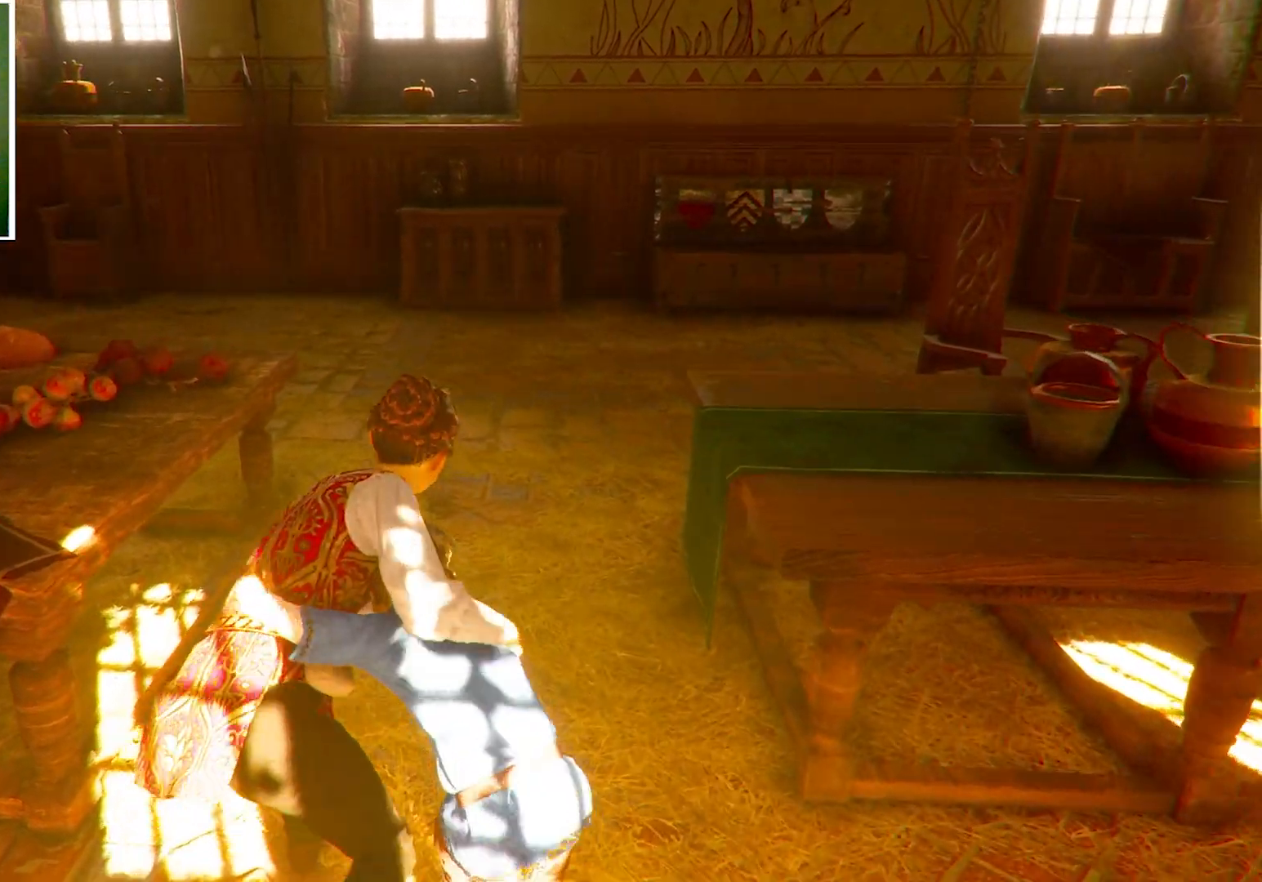
{"keys": ["w"], "mouse": [], "events": [[34, "shift", "up"]]}
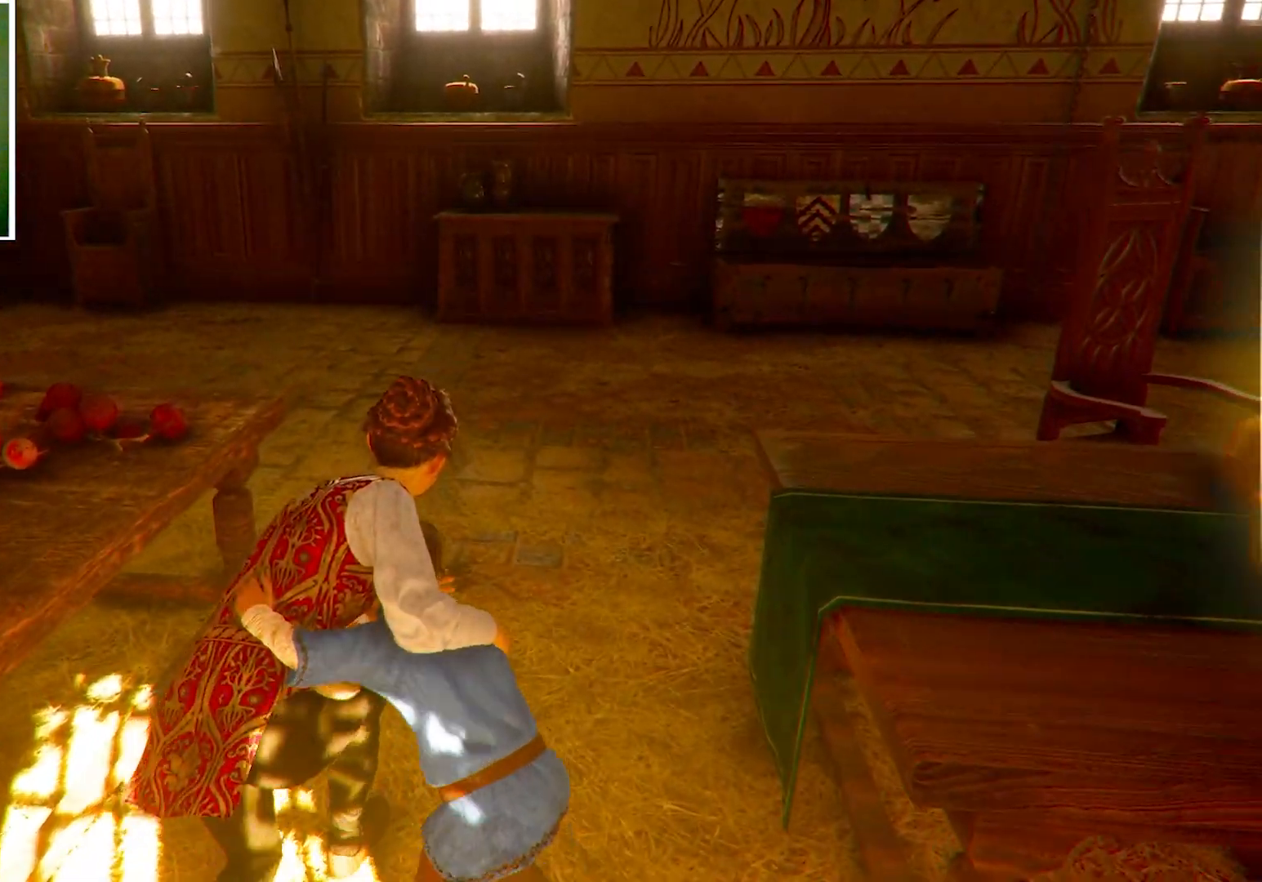
{"keys": ["w"], "mouse": [], "events": []}
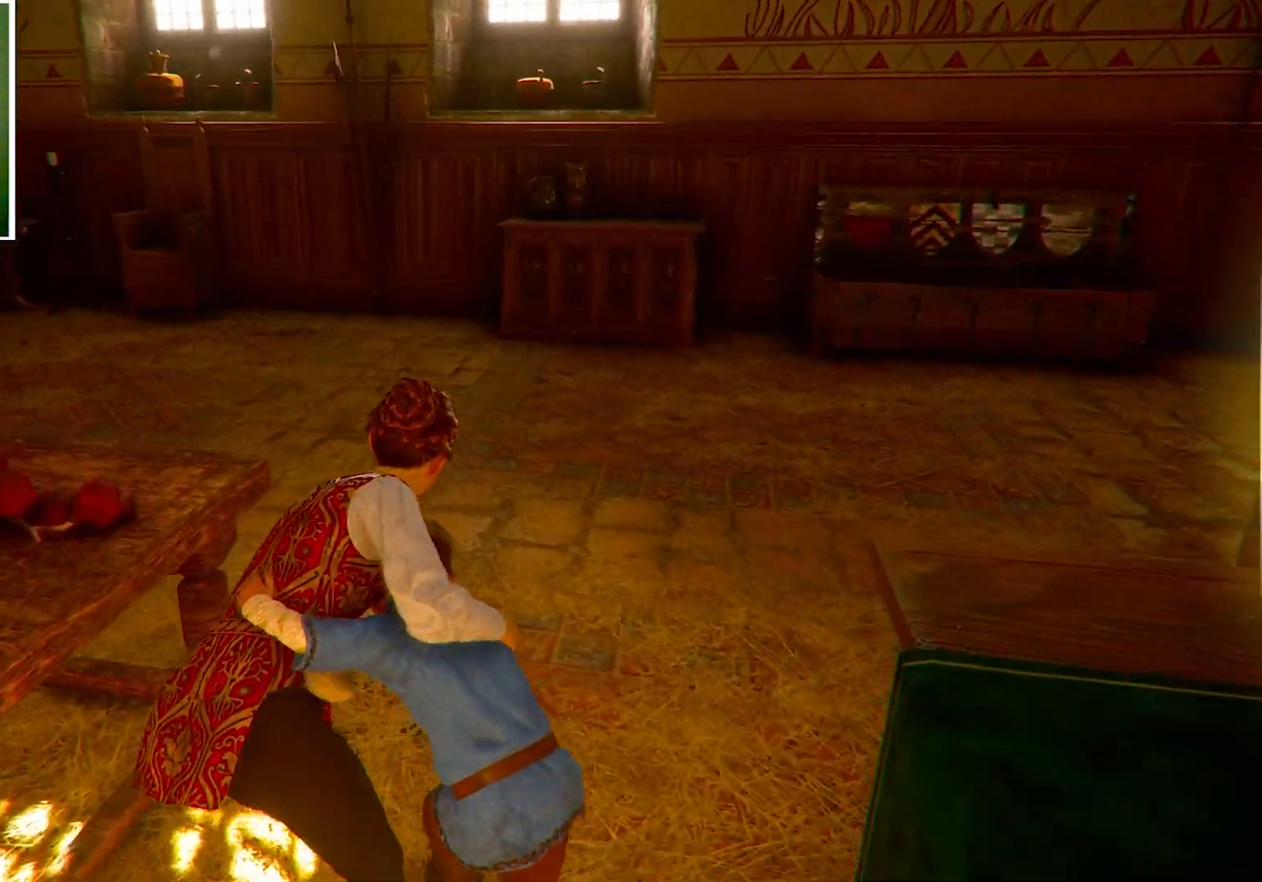
{"keys": ["w"], "mouse": [], "events": []}
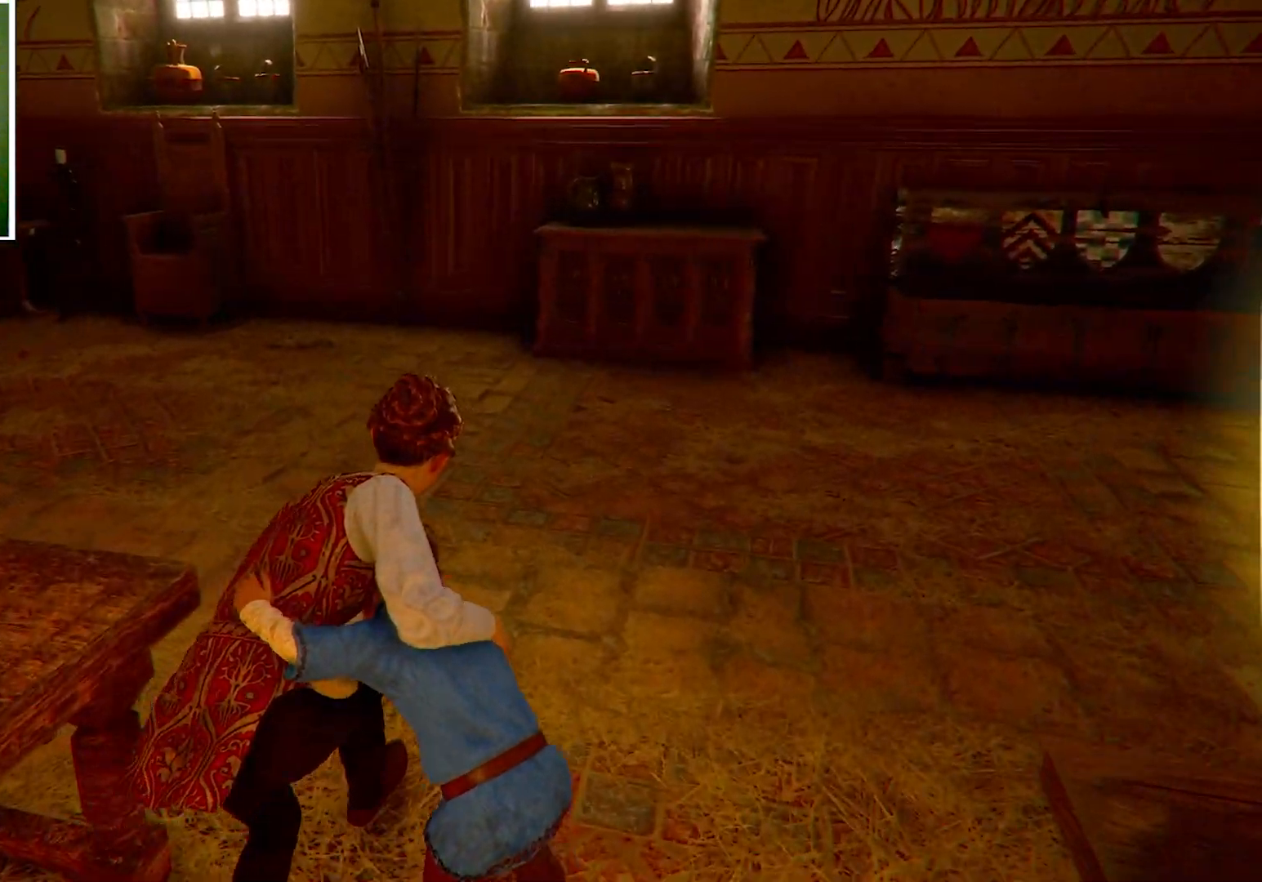
{"keys": ["w"], "mouse": [], "events": []}
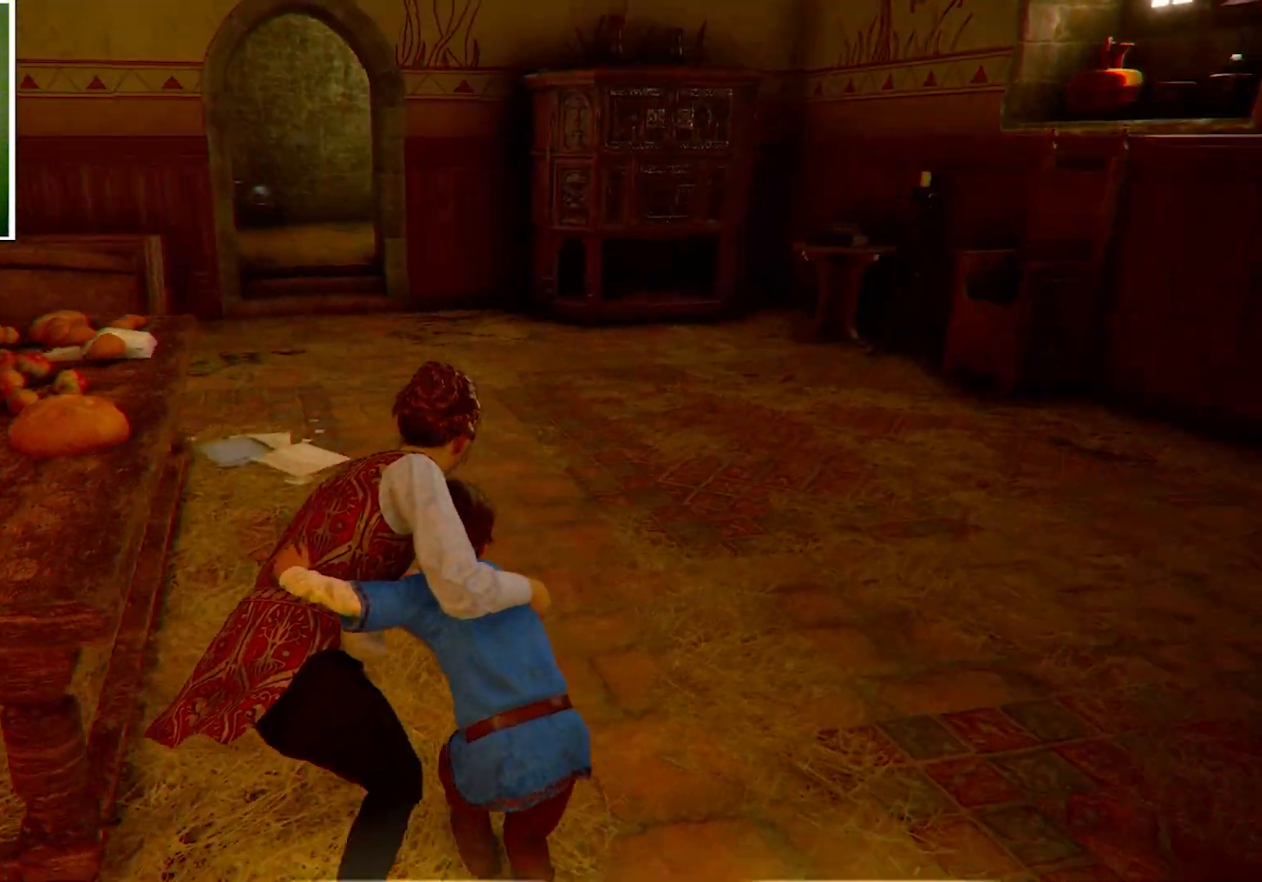
{"keys": ["w"], "mouse": [], "events": []}
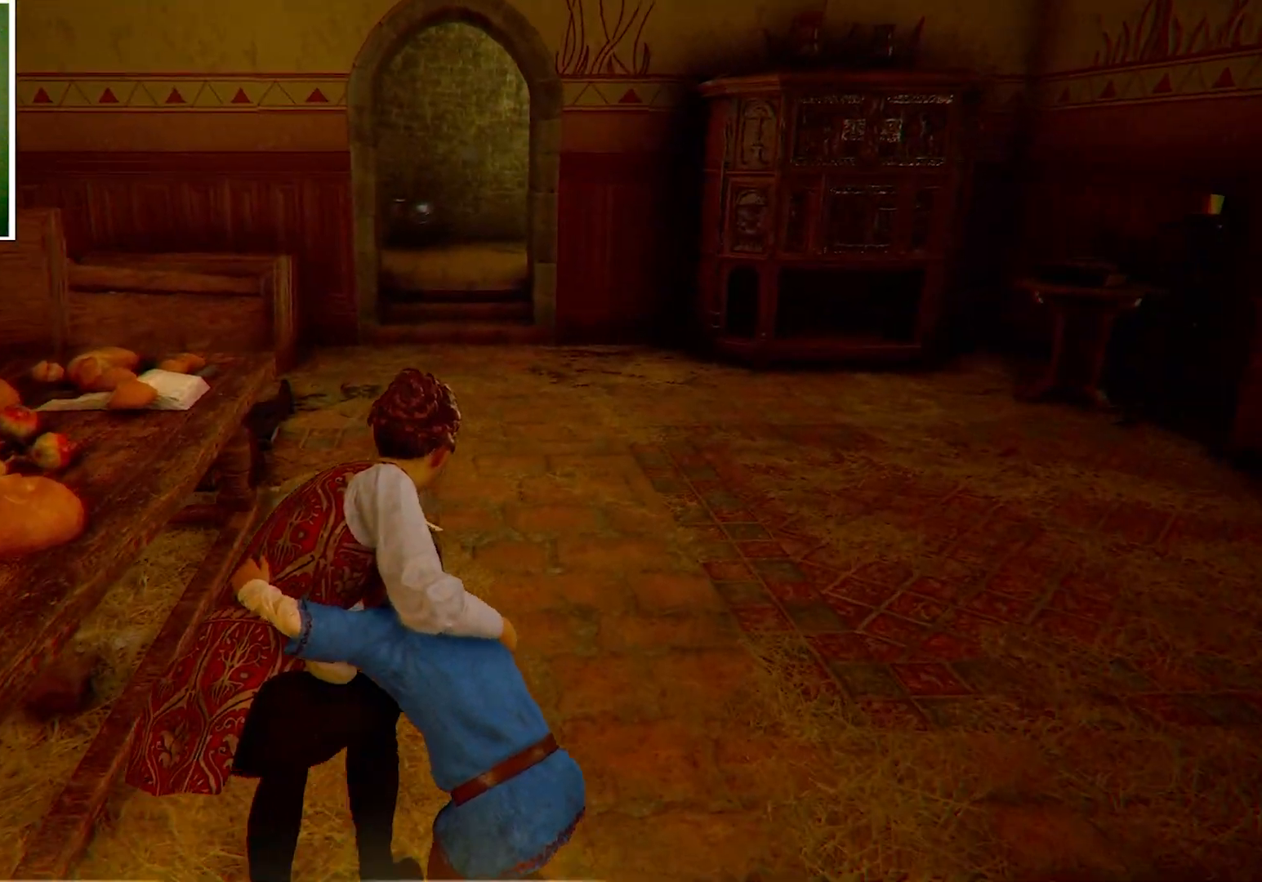
{"keys": ["w"], "mouse": [], "events": []}
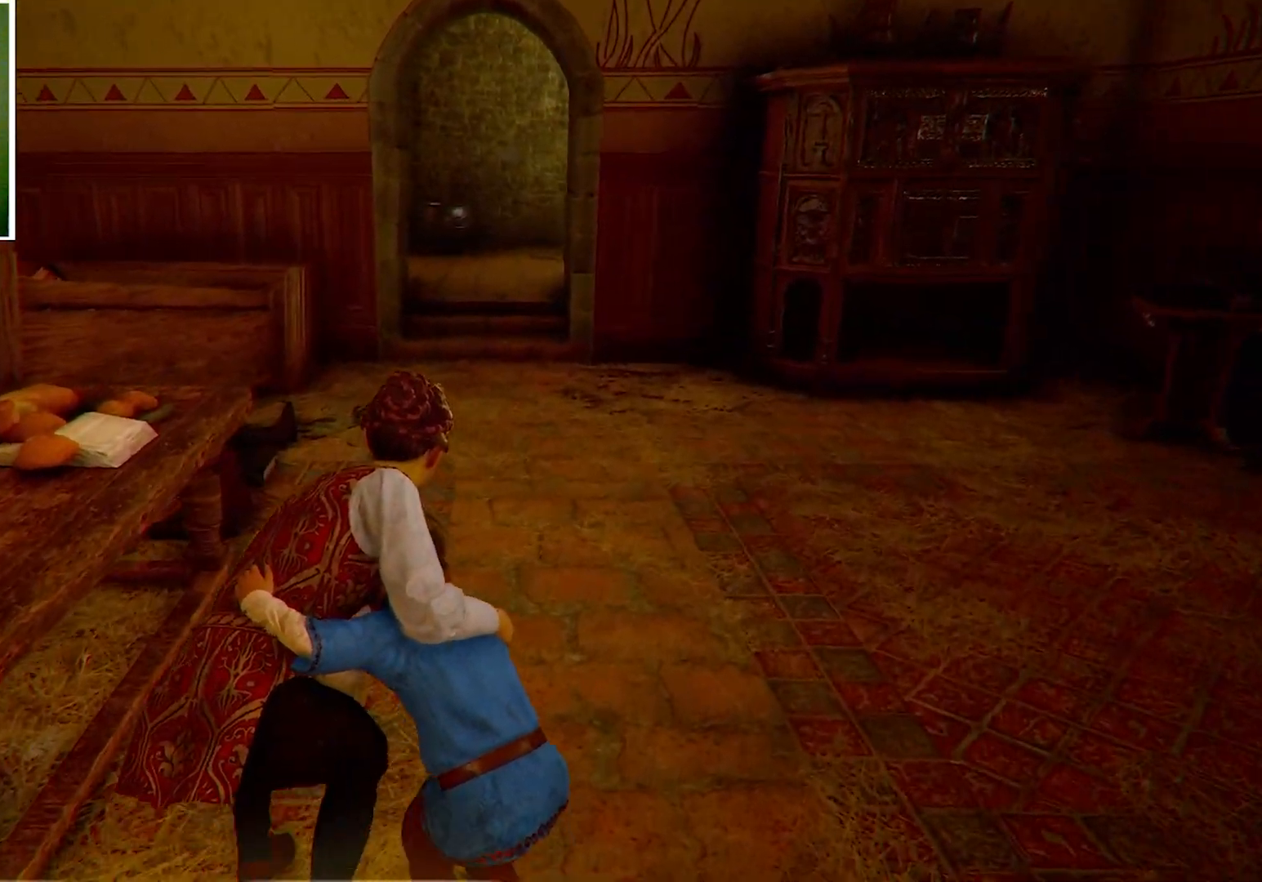
{"keys": ["w"], "mouse": [], "events": []}
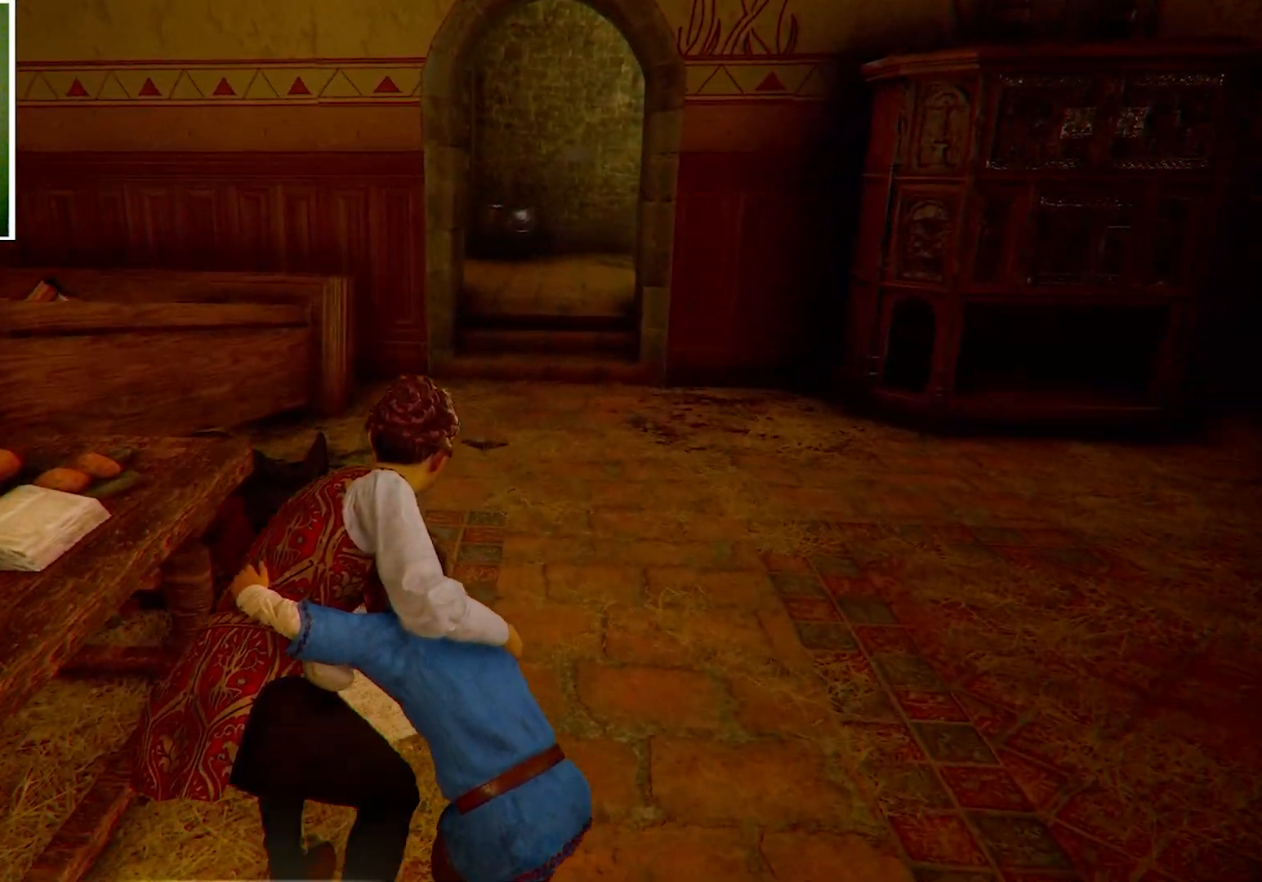
{"keys": ["w"], "mouse": [], "events": []}
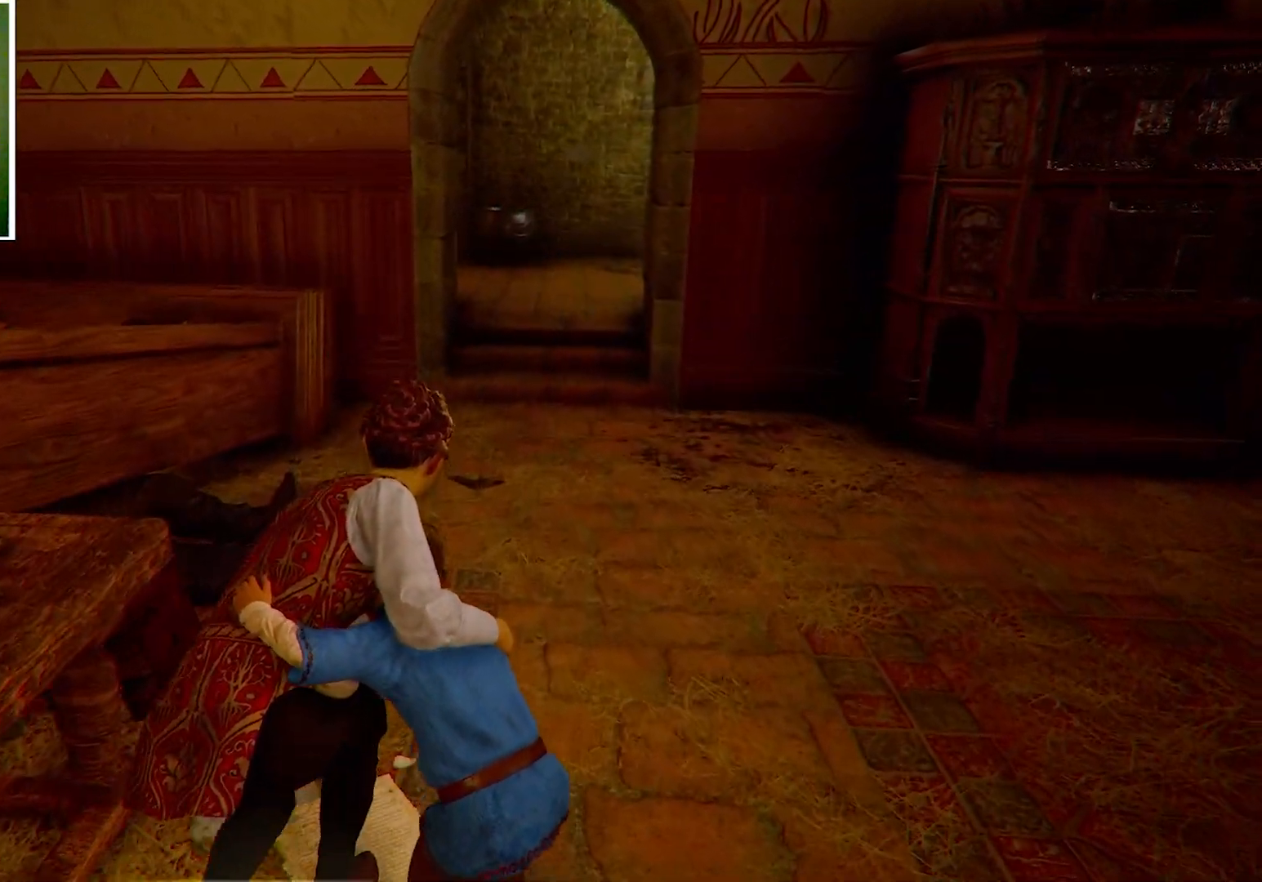
{"keys": ["w"], "mouse": [], "events": []}
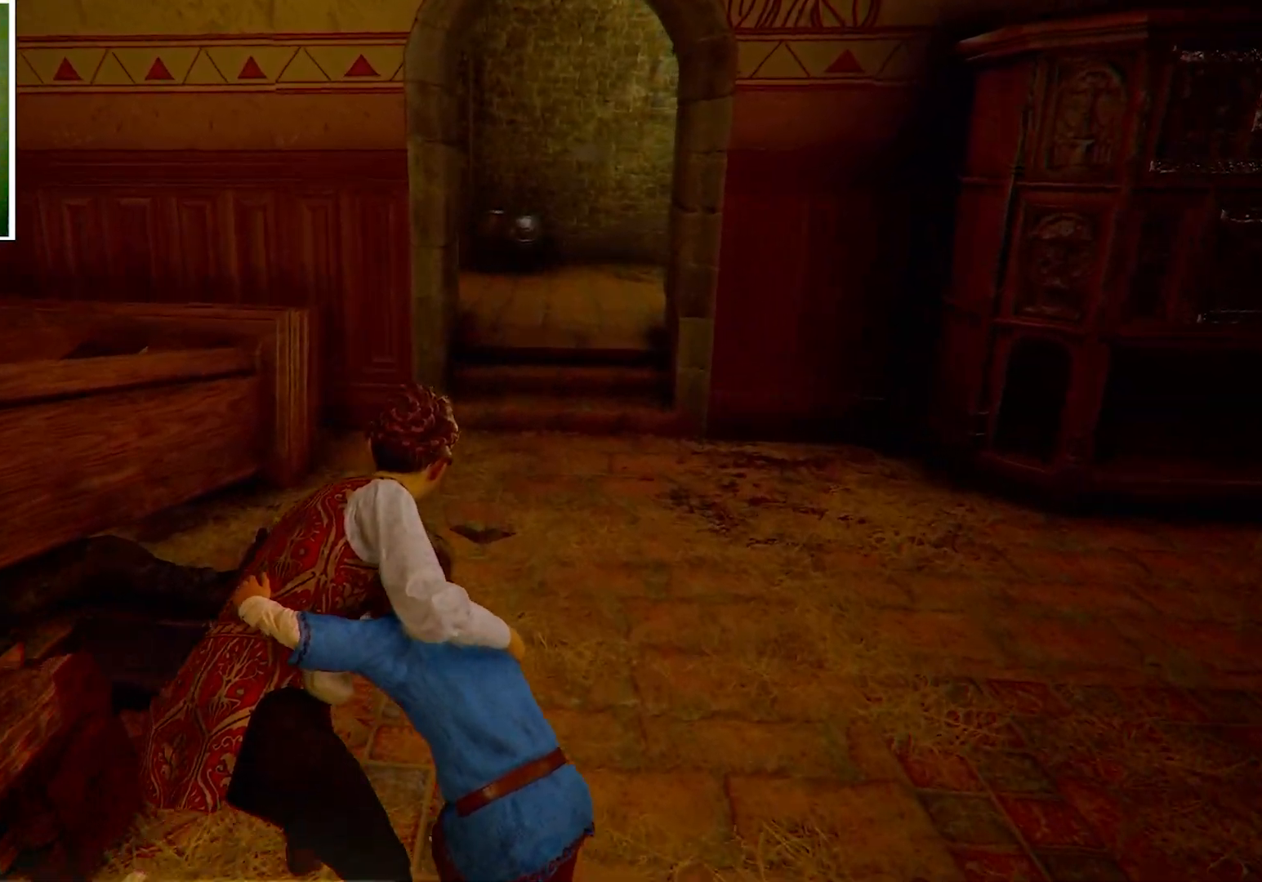
{"keys": ["w"], "mouse": [], "events": []}
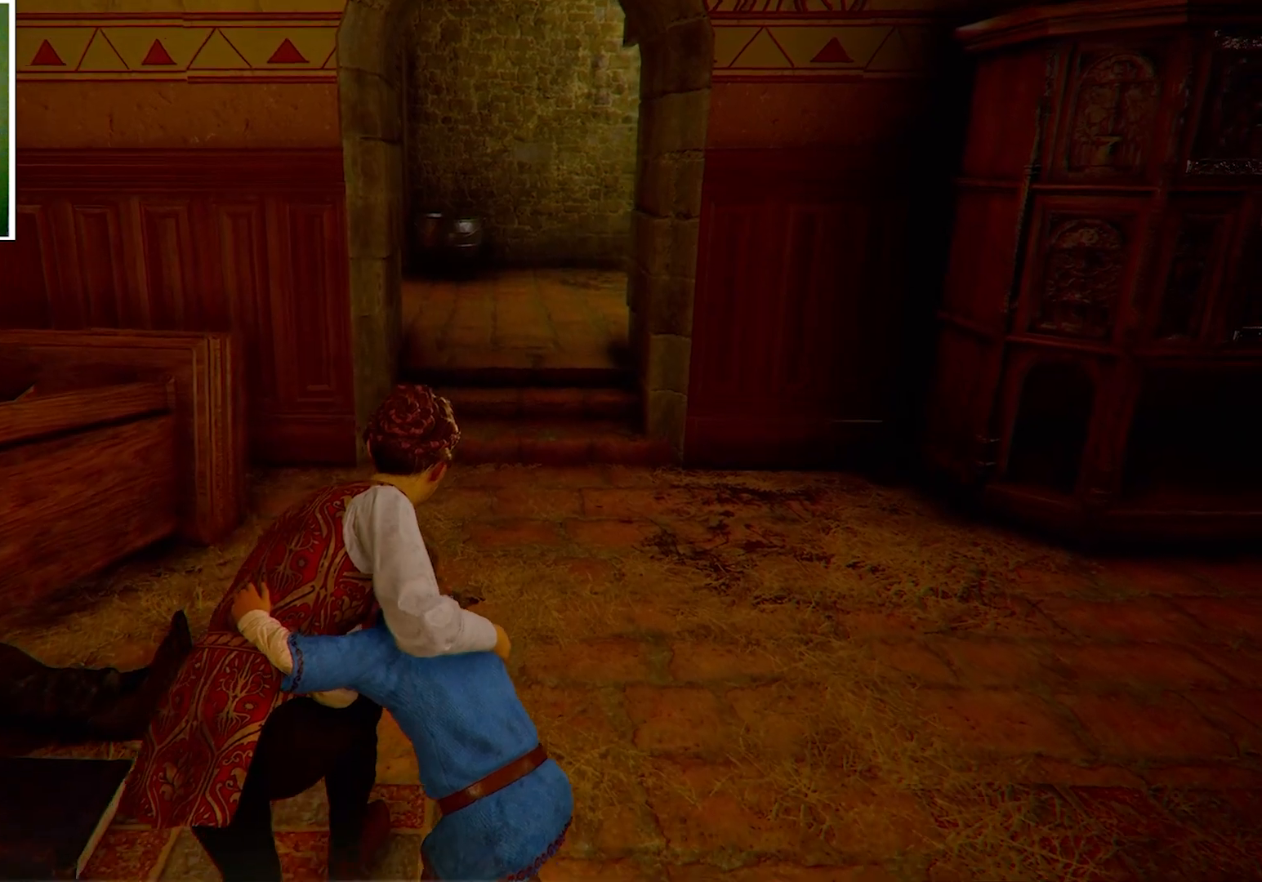
{"keys": ["w"], "mouse": [], "events": []}
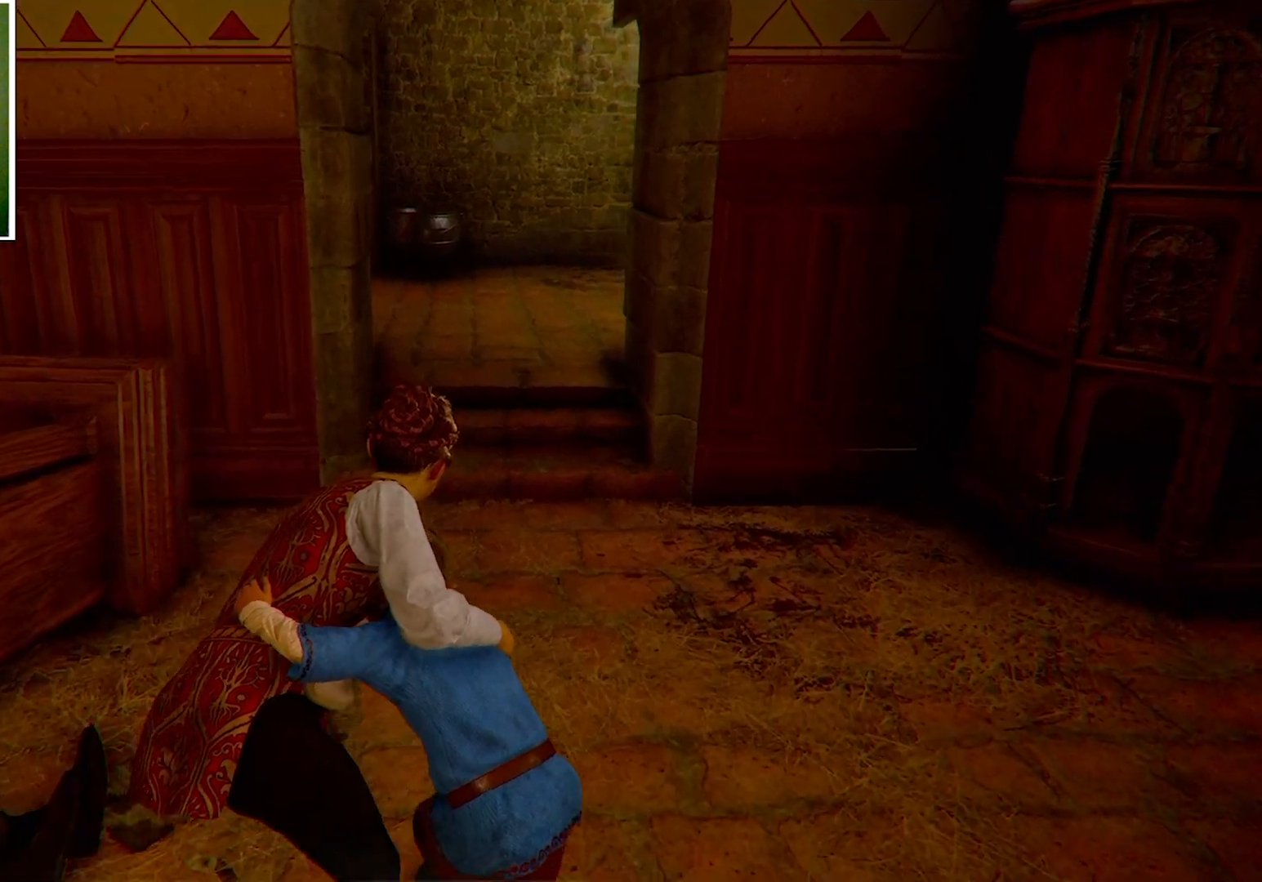
{"keys": ["w"], "mouse": [], "events": []}
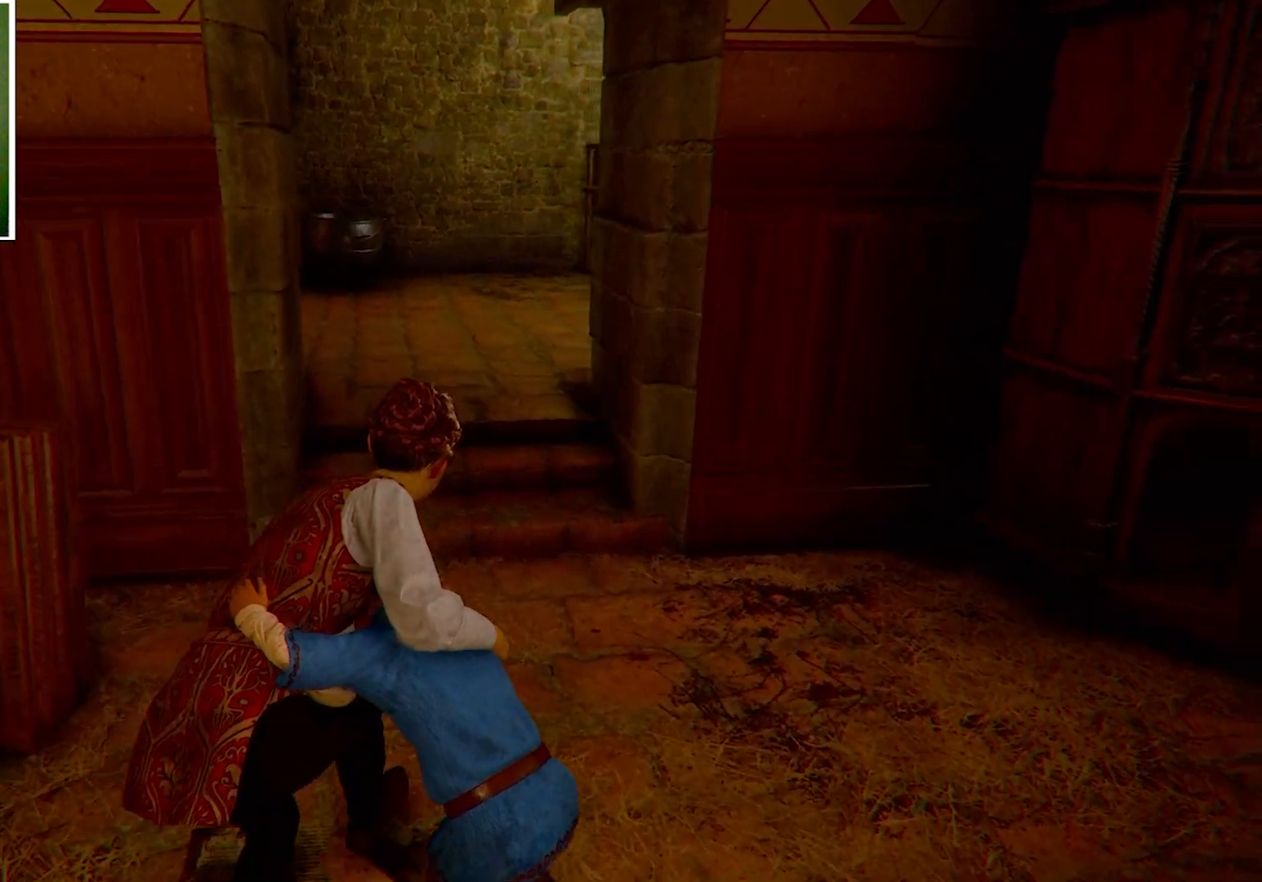
{"keys": ["w"], "mouse": [], "events": []}
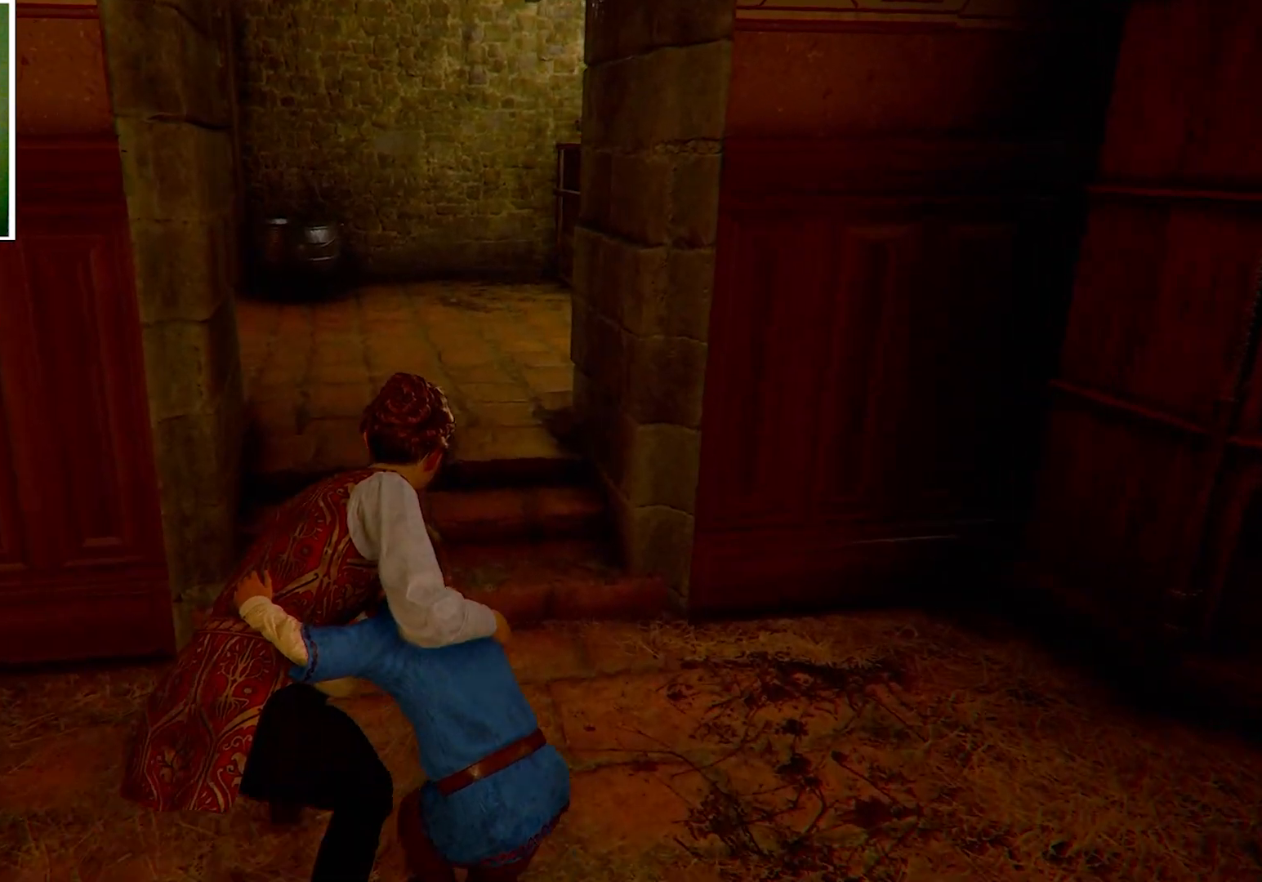
{"keys": ["w"], "mouse": [], "events": []}
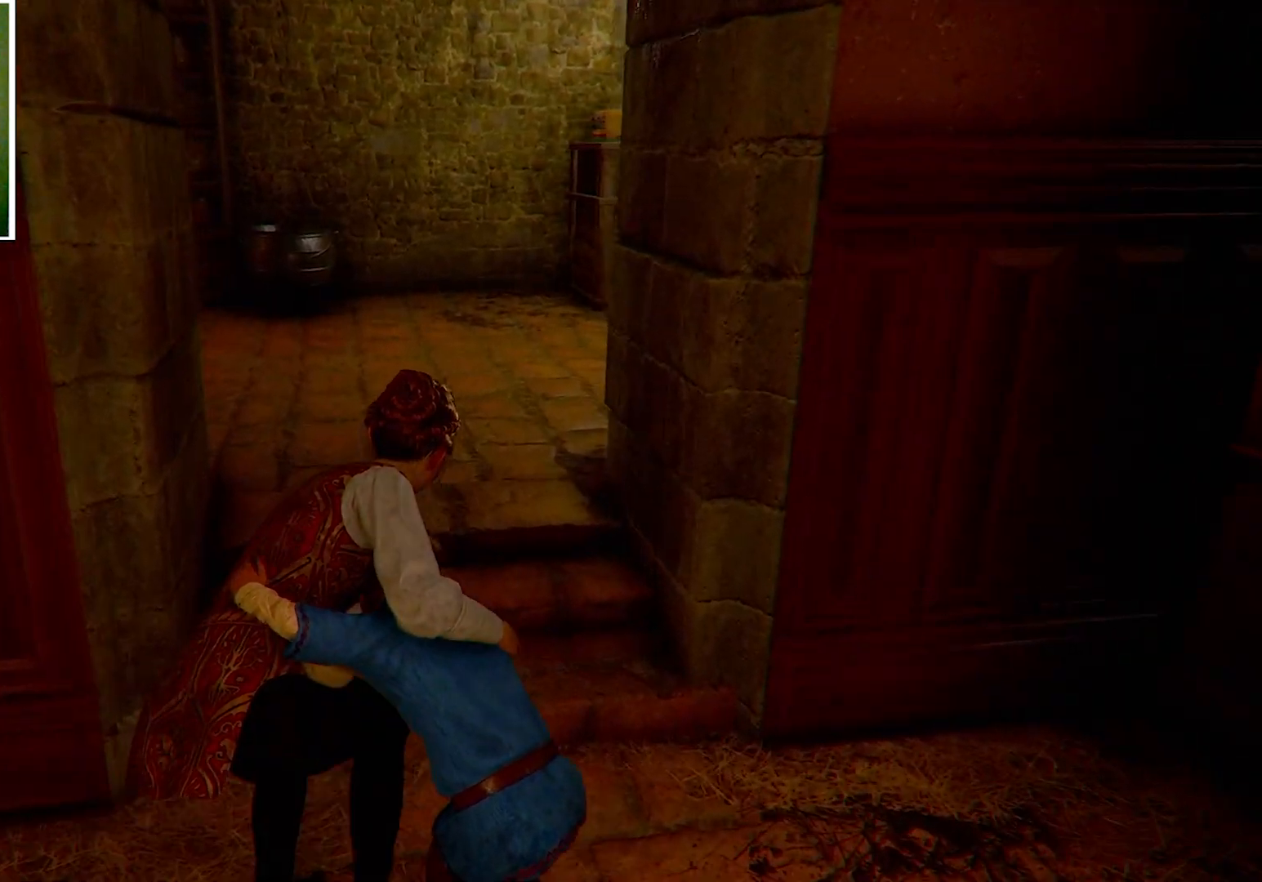
{"keys": ["w"], "mouse": [], "events": []}
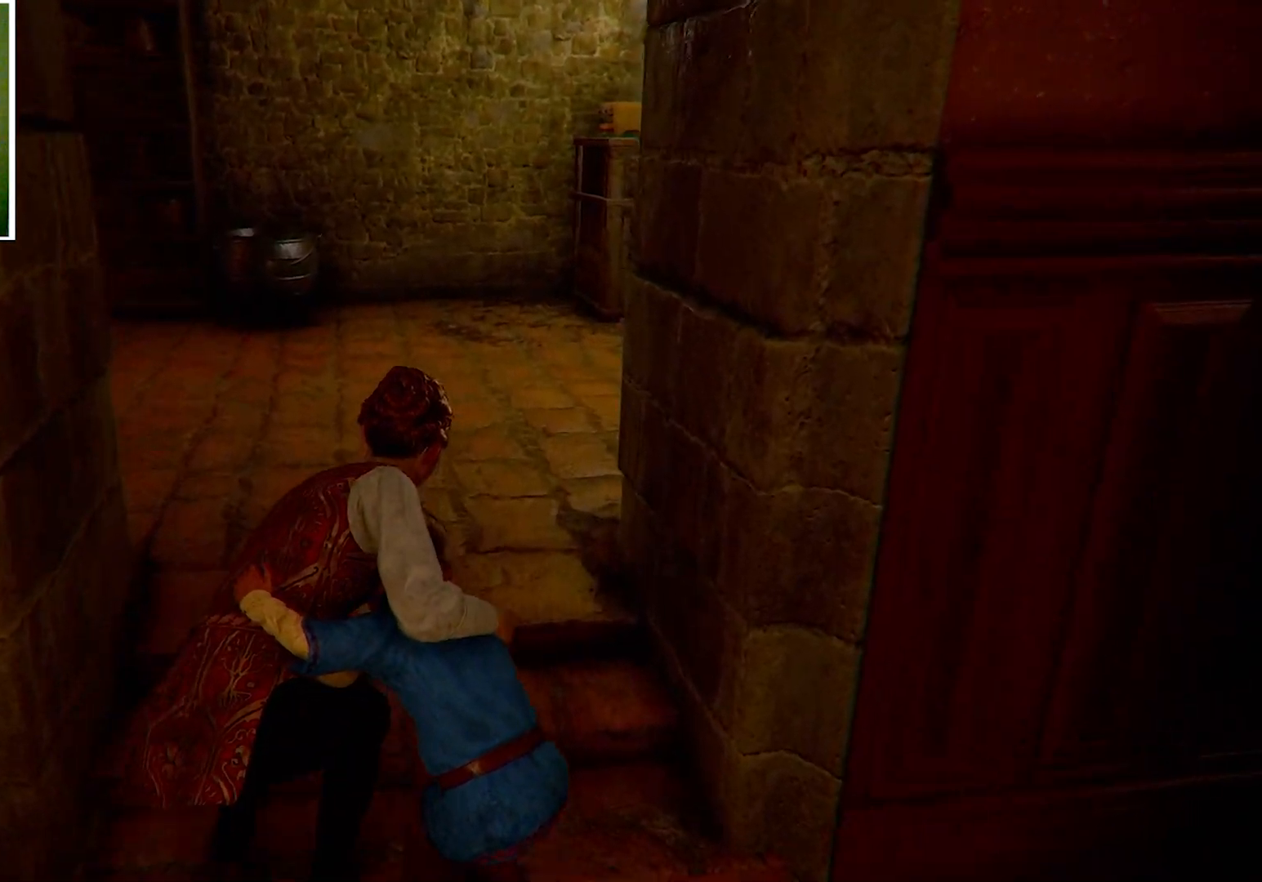
{"keys": ["w"], "mouse": [], "events": []}
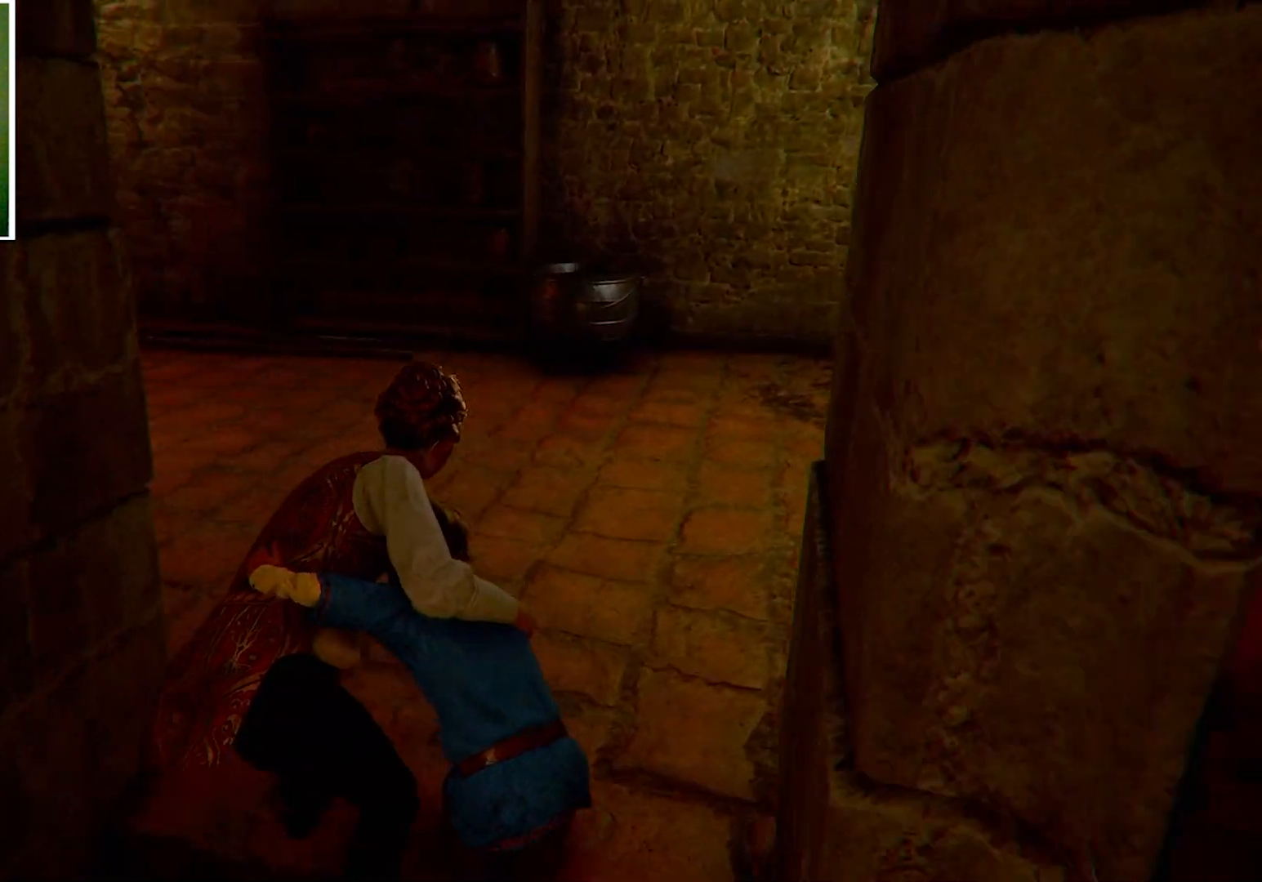
{"keys": ["w"], "mouse": [], "events": []}
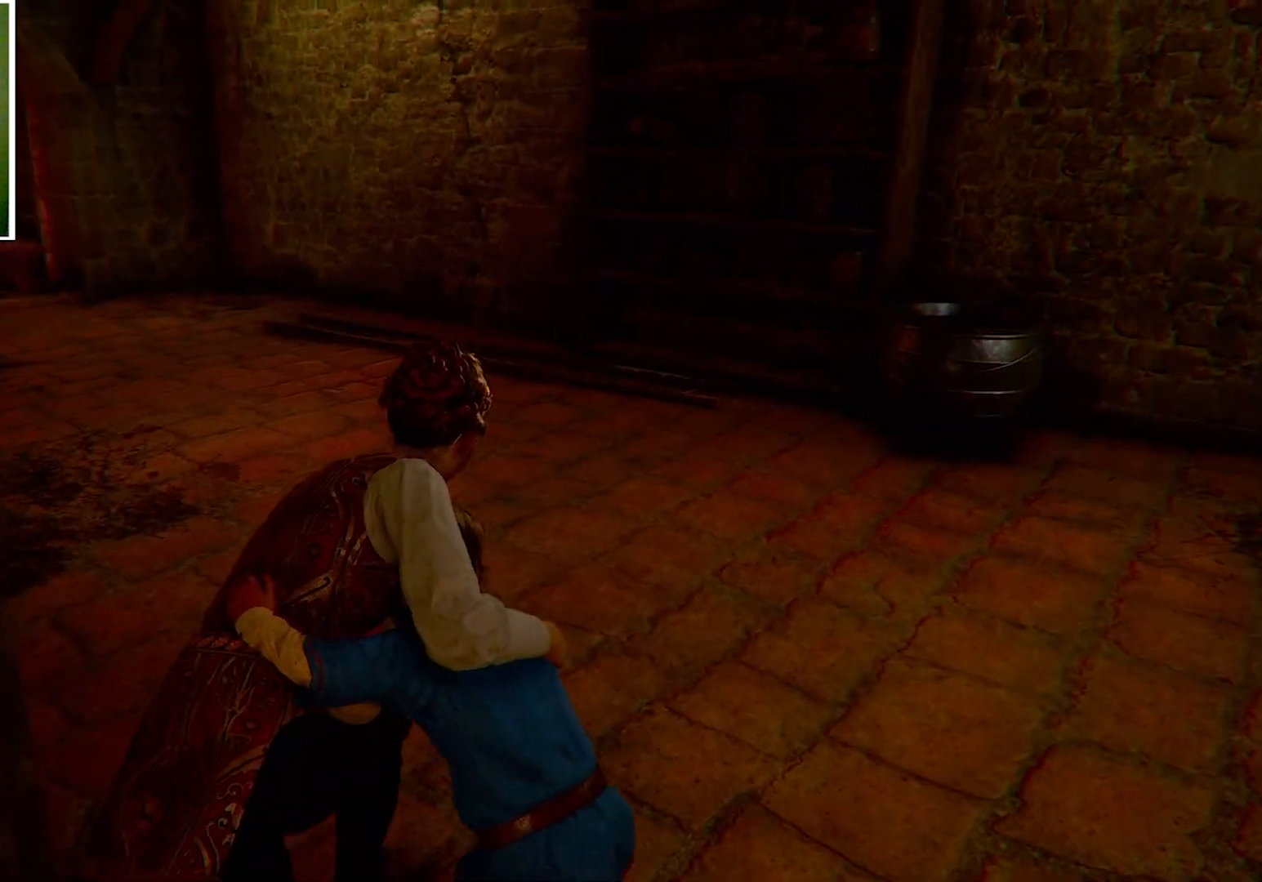
{"keys": ["w"], "mouse": [], "events": []}
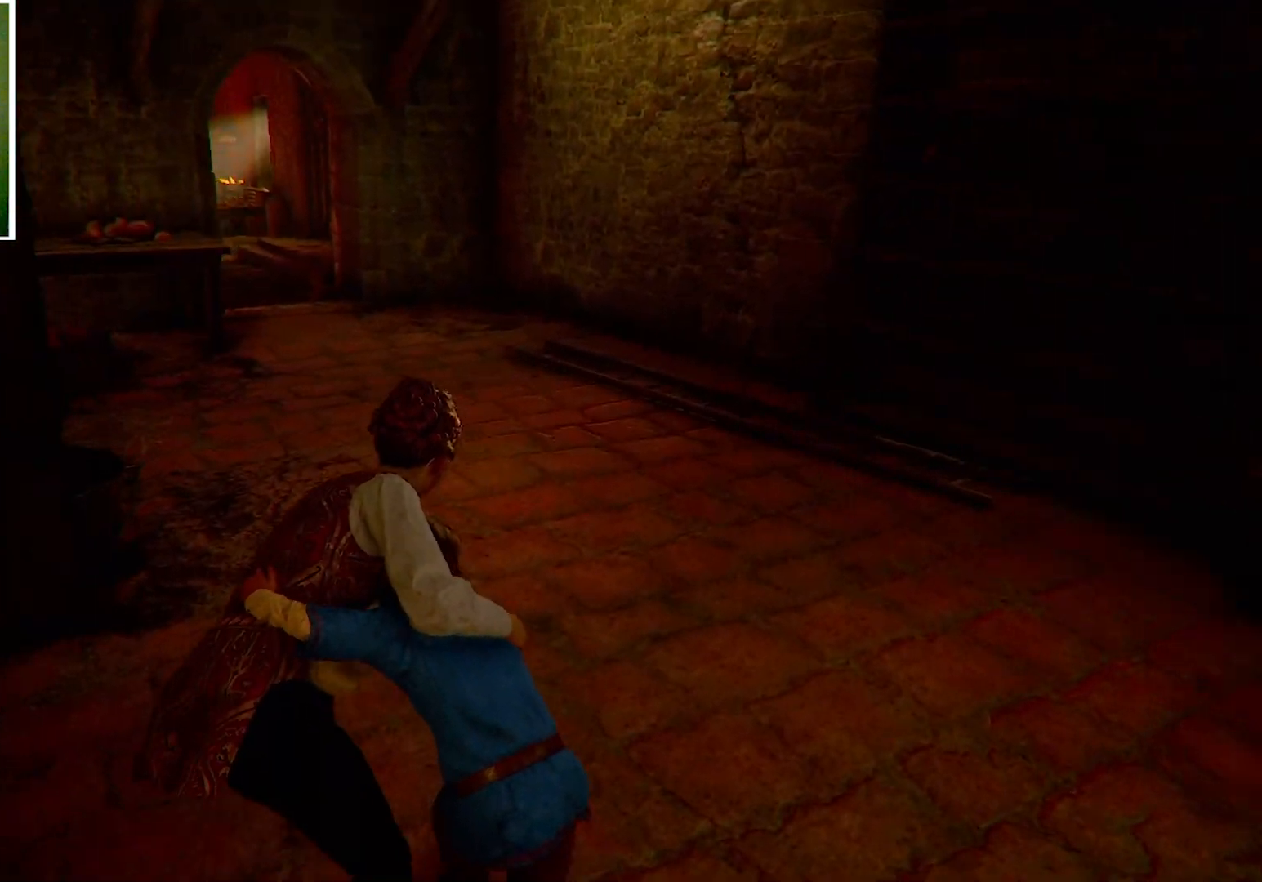
{"keys": ["a", "w"], "mouse": [], "events": [[67, "a", "down"]]}
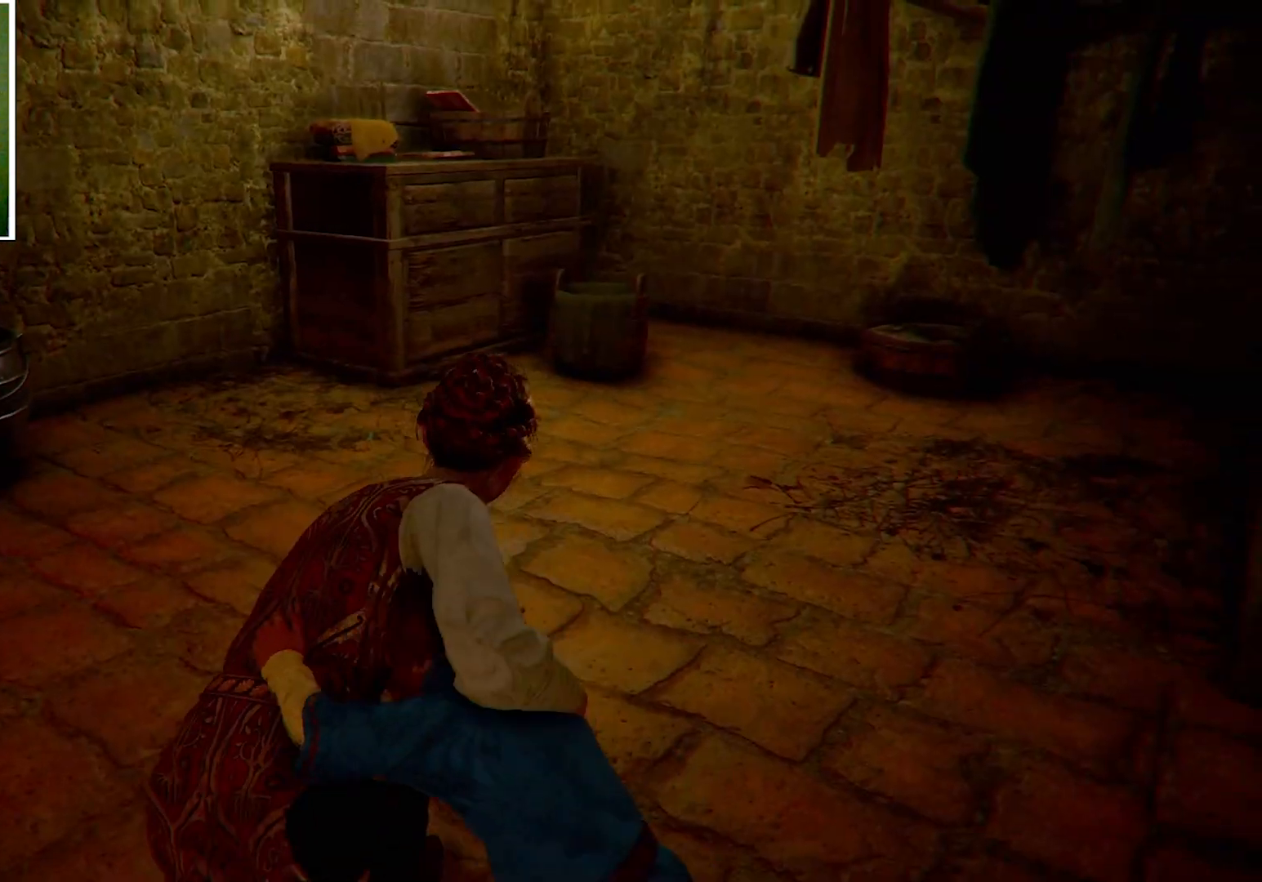
{"keys": ["w"], "mouse": [], "events": [[401, "a", "up"]]}
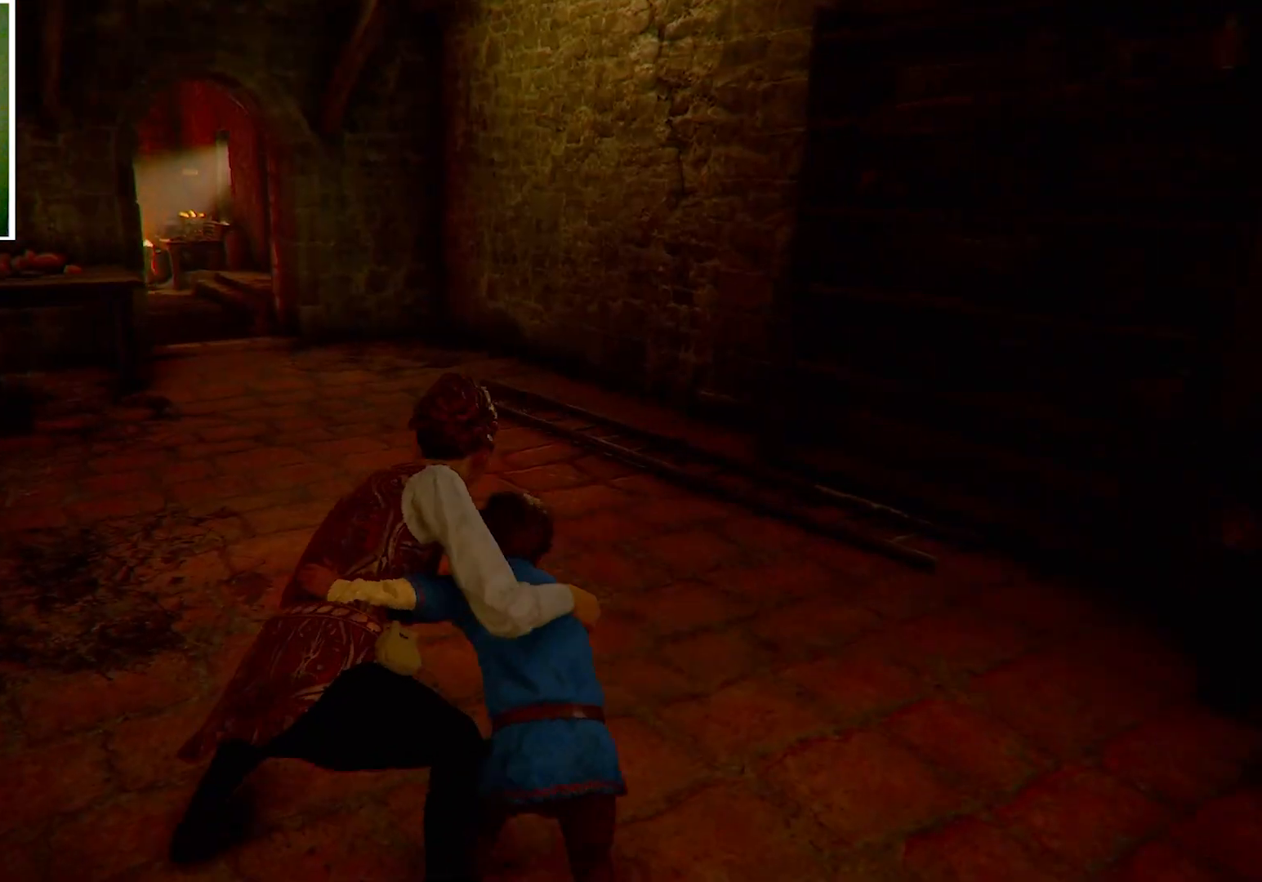
{"keys": ["w"], "mouse": [], "events": []}